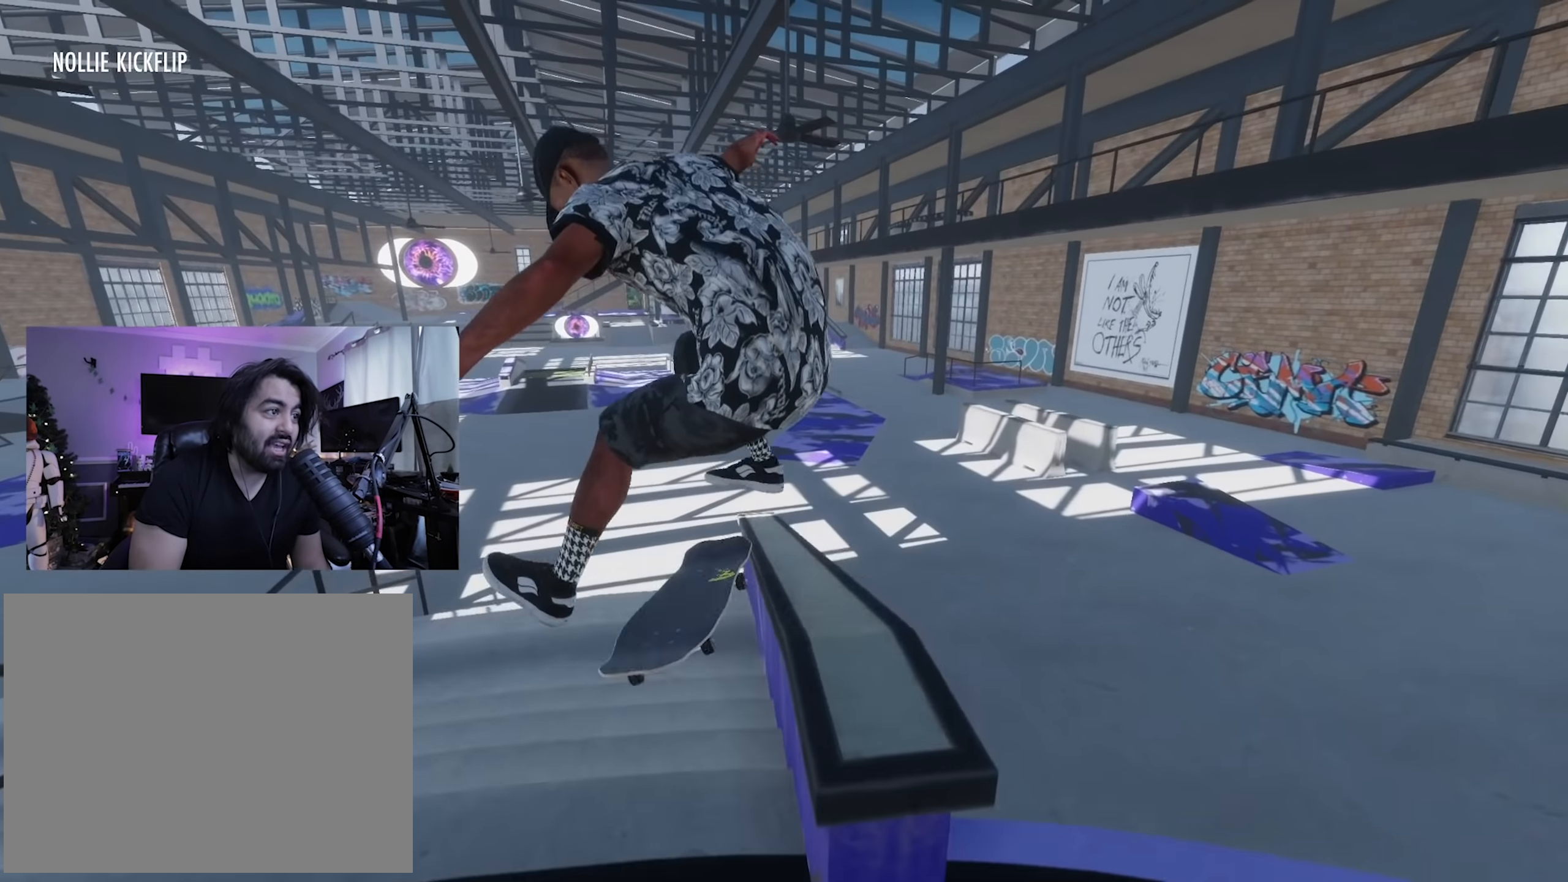
Gameplay with a controller (Xbox layout); each line is a JSON object with the inputs held at the frame after it (dt_ms = milliseconds from this image to that frame). "button_events" lists button changes between this image and that frame as [ms after this image, input, new state], when the widget could be followed in between (sticks are given only as held states). Not read: L1 L2 L3 R3 START.
{"dt_ms": 500, "buttons": [], "left_stick": "up", "right_stick": "up-right", "button_events": []}
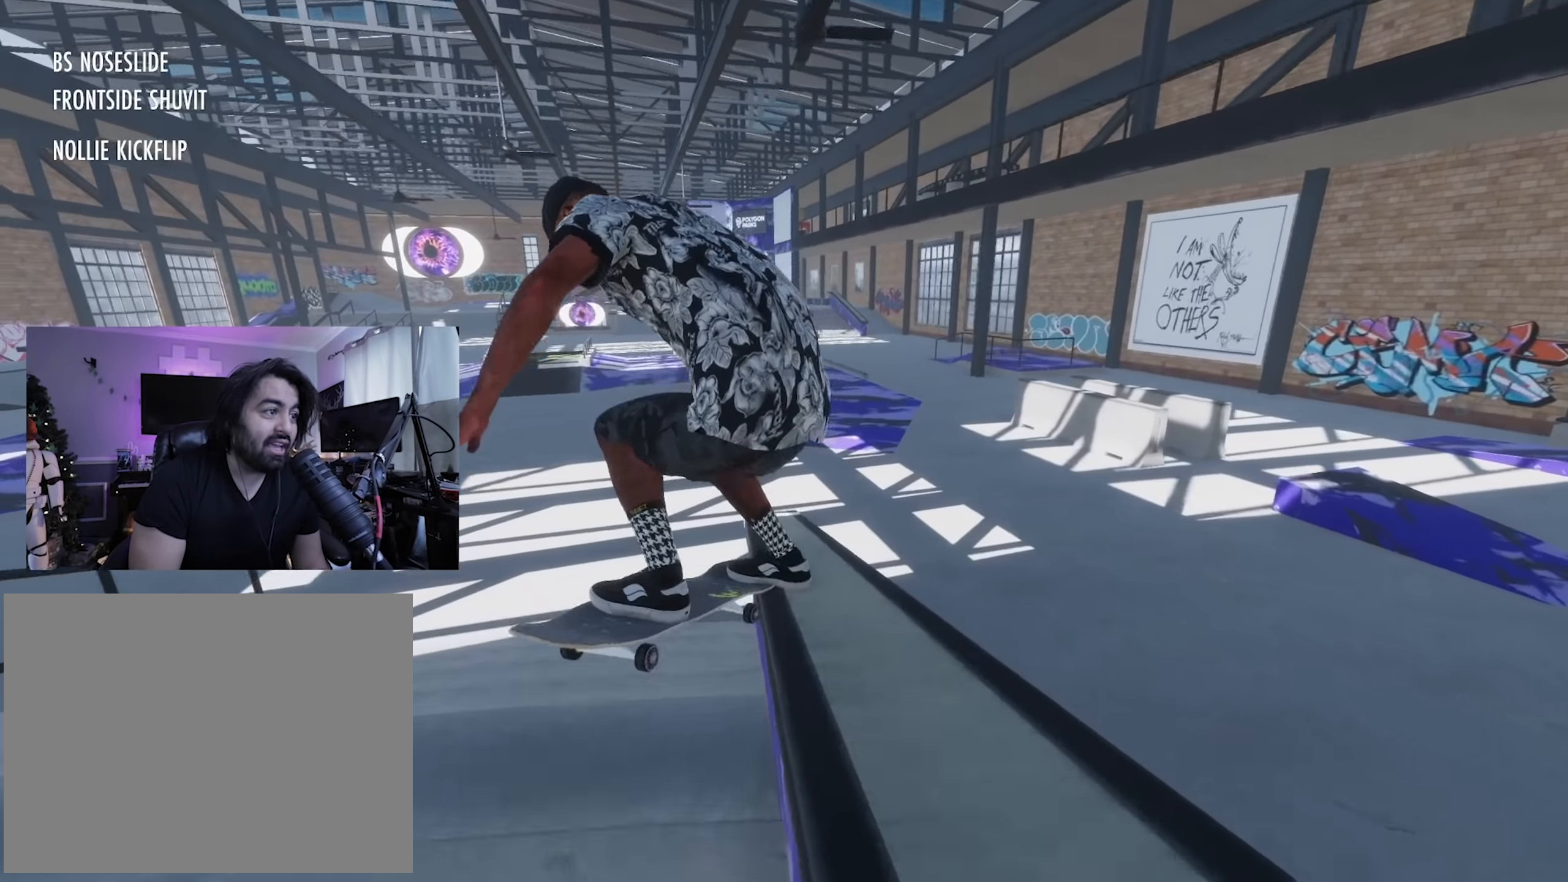
{"dt_ms": 500, "buttons": ["DPAD_UP"], "left_stick": "center", "right_stick": "center", "button_events": [[400, "DPAD_UP", "down"]]}
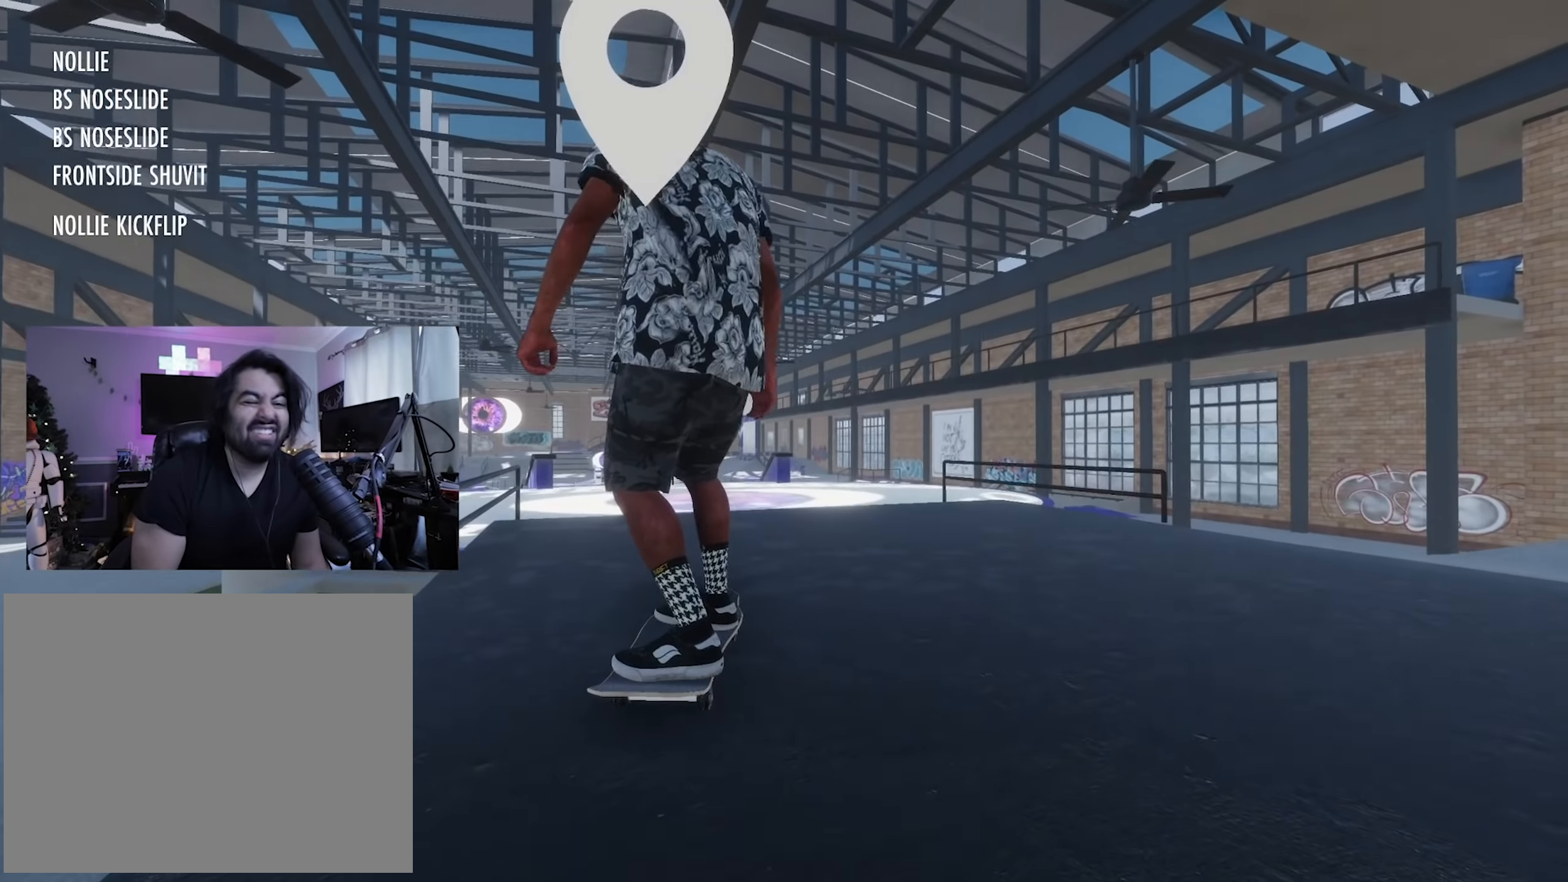
{"dt_ms": 500, "buttons": [], "left_stick": "center", "right_stick": "center", "button_events": [[166, "DPAD_UP", "up"]]}
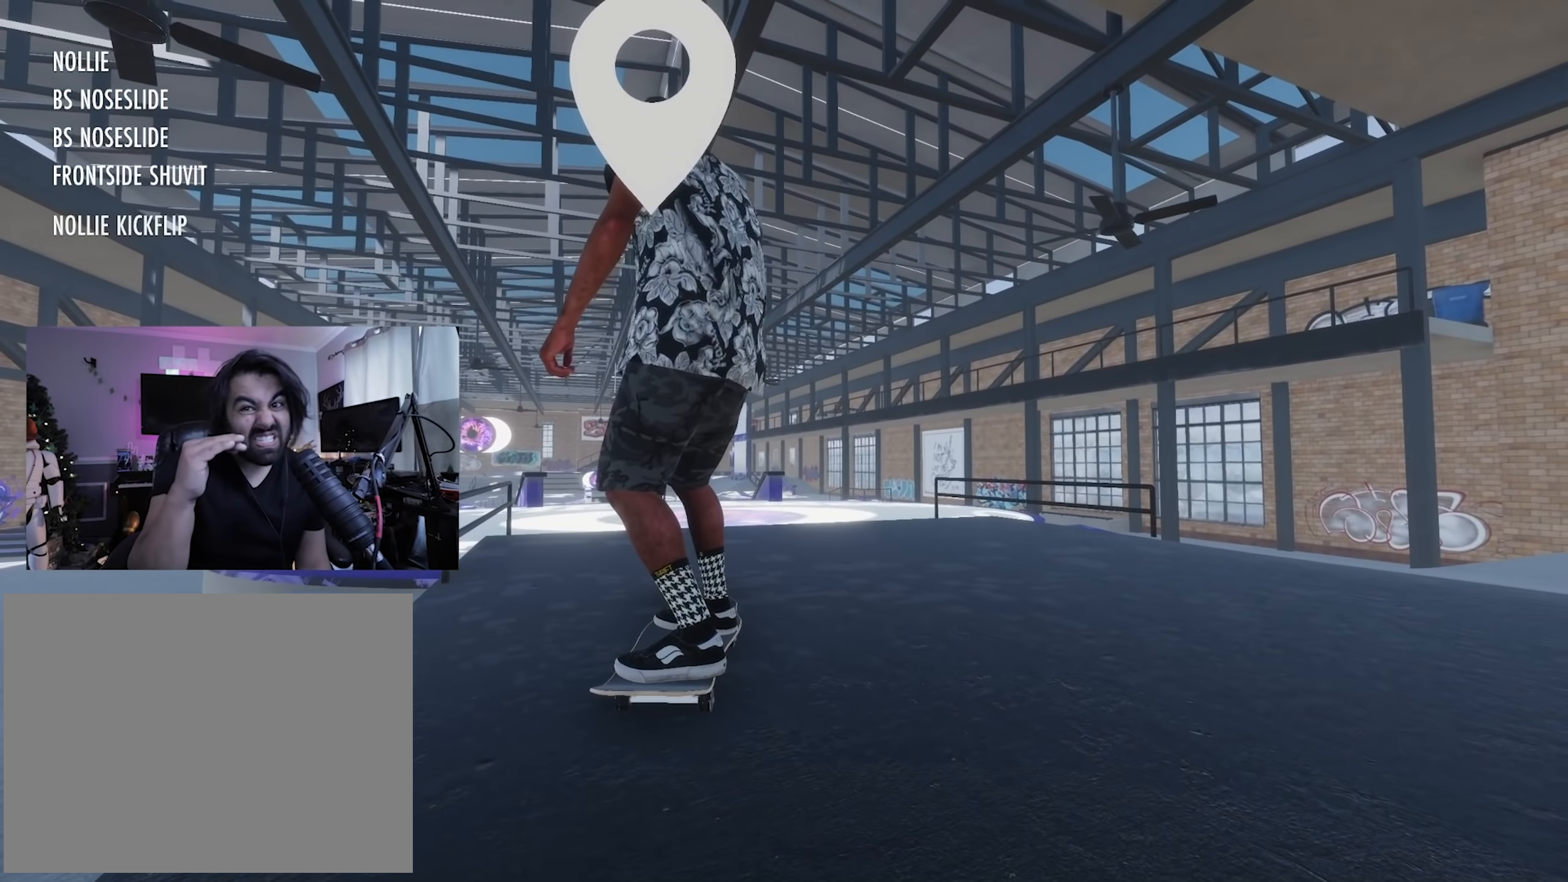
{"dt_ms": 500, "buttons": ["DPAD_UP"], "left_stick": "center", "right_stick": "center", "button_events": [[416, "DPAD_UP", "down"]]}
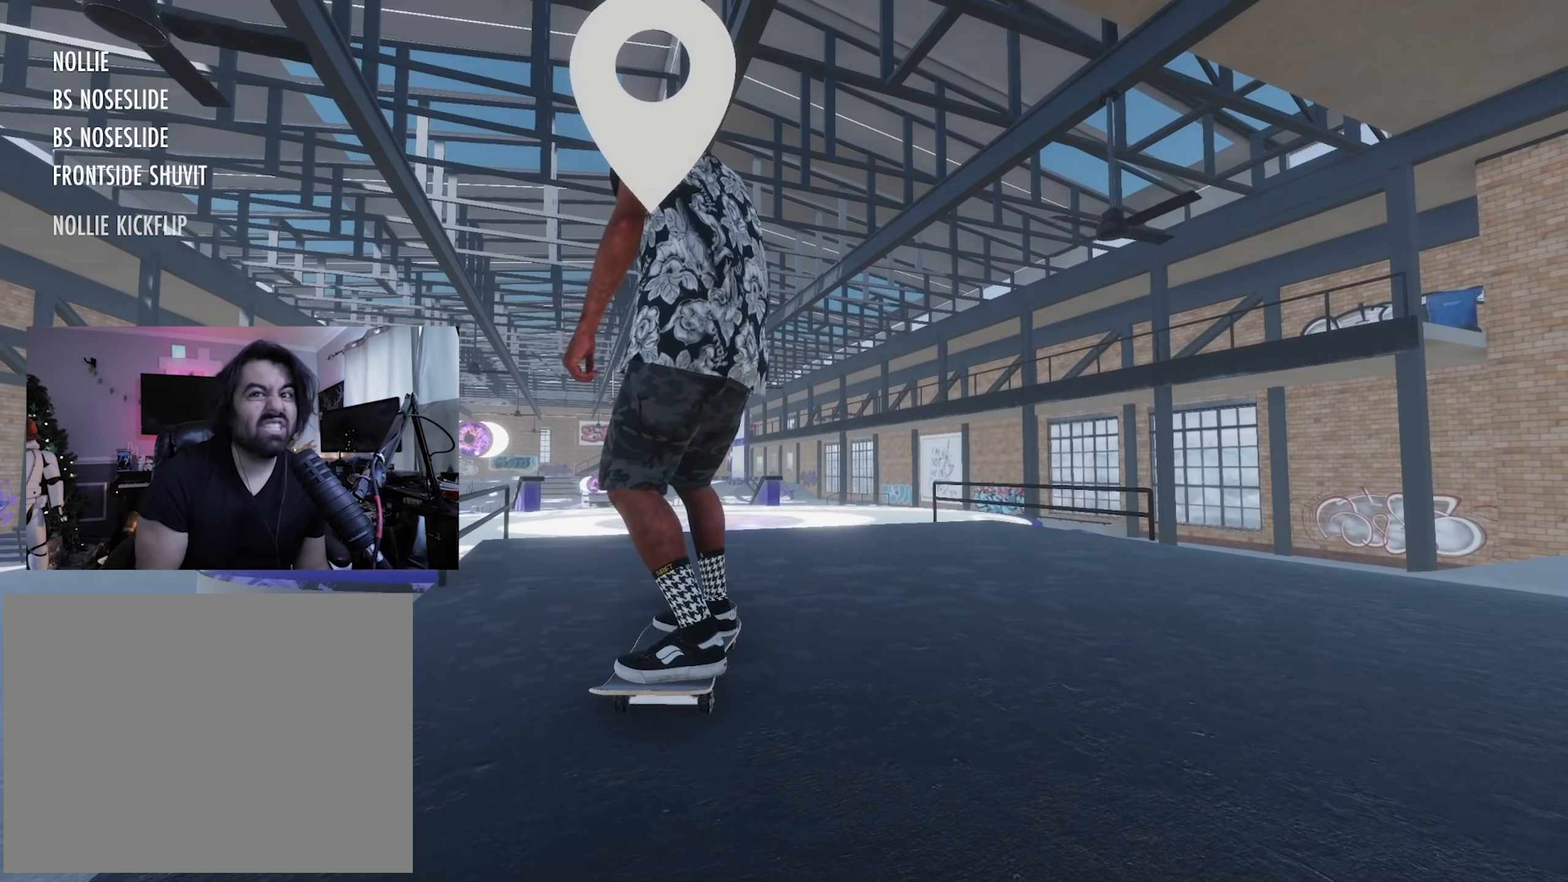
{"dt_ms": 500, "buttons": ["X"], "left_stick": "center", "right_stick": "center", "button_events": [[133, "DPAD_UP", "up"], [300, "X", "down"]]}
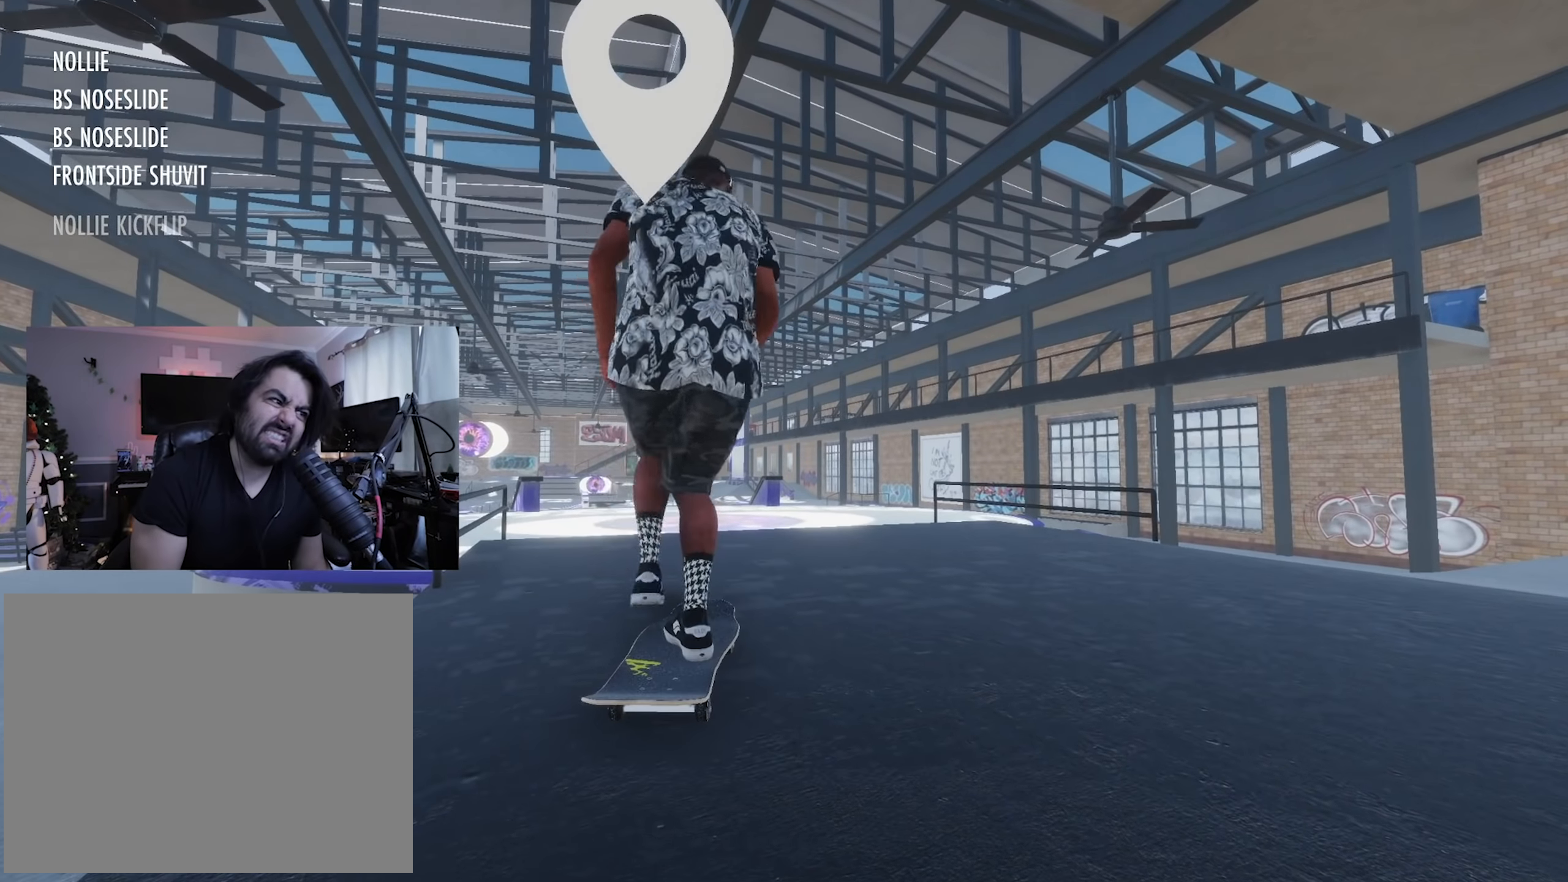
{"dt_ms": 500, "buttons": [], "left_stick": "center", "right_stick": "center", "button_events": [[450, "X", "up"]]}
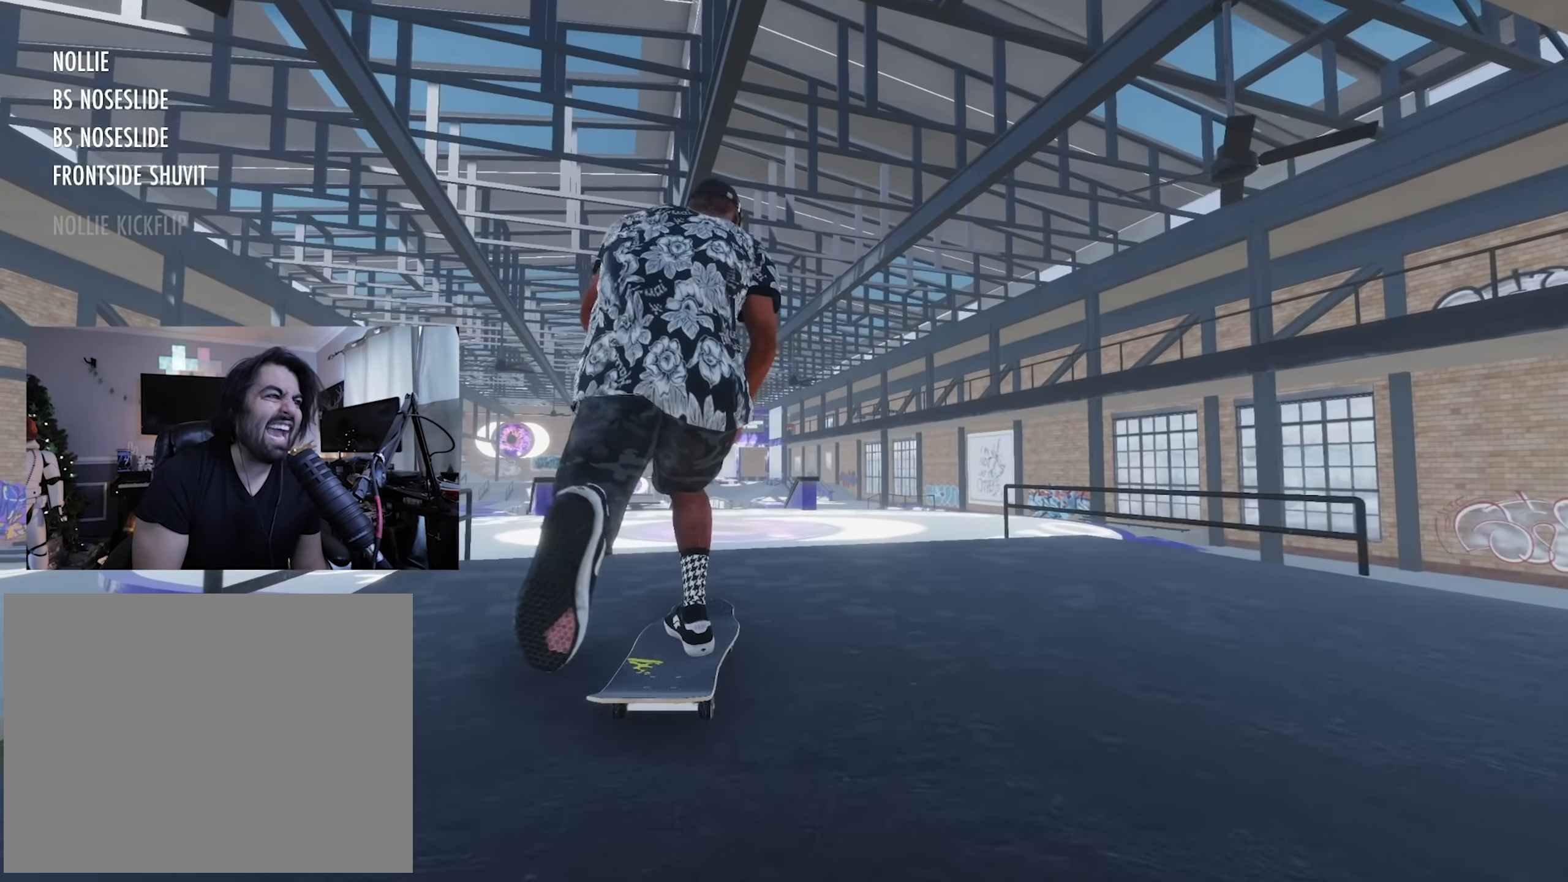
{"dt_ms": 1000, "buttons": [], "left_stick": "center", "right_stick": "center", "button_events": []}
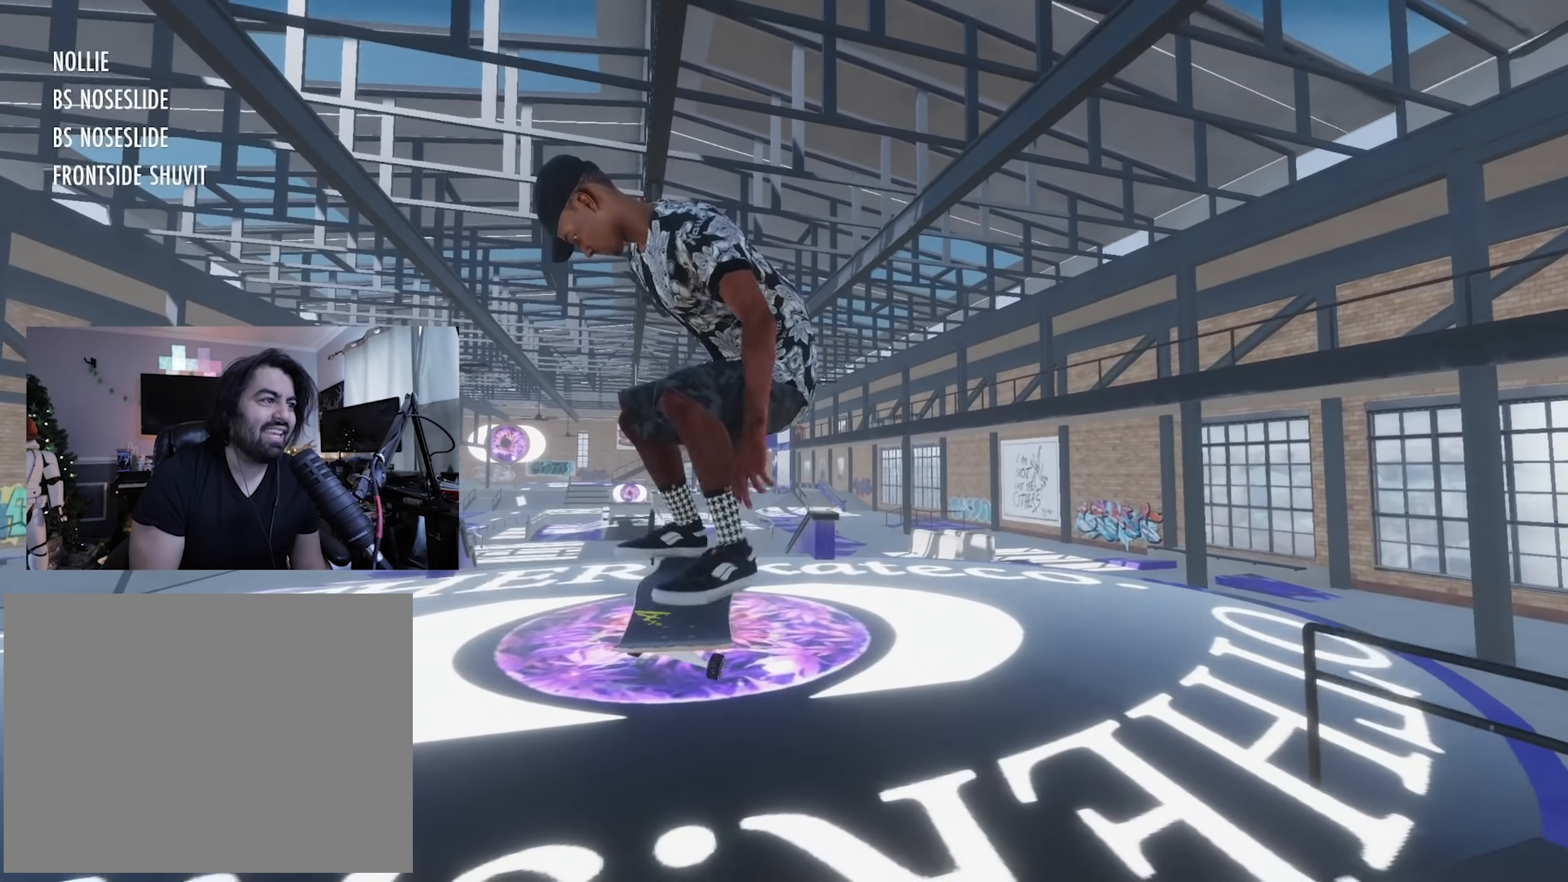
{"dt_ms": 500, "buttons": [], "left_stick": "center", "right_stick": "center", "button_events": [[233, "R2", "down"], [350, "R2", "up"]]}
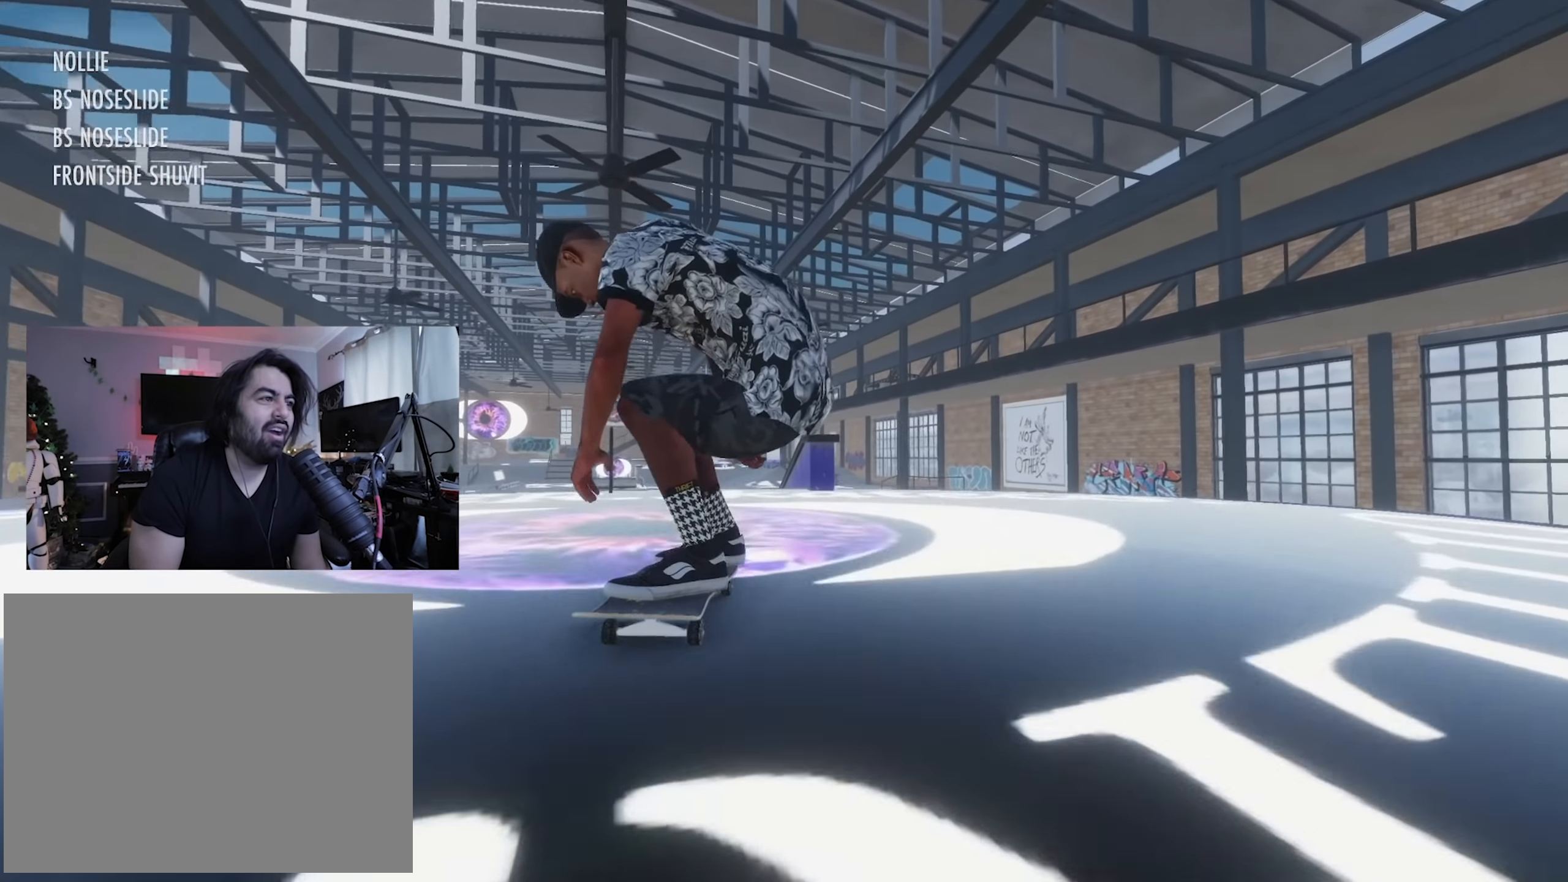
{"dt_ms": 500, "buttons": [], "left_stick": "center", "right_stick": "center", "button_events": []}
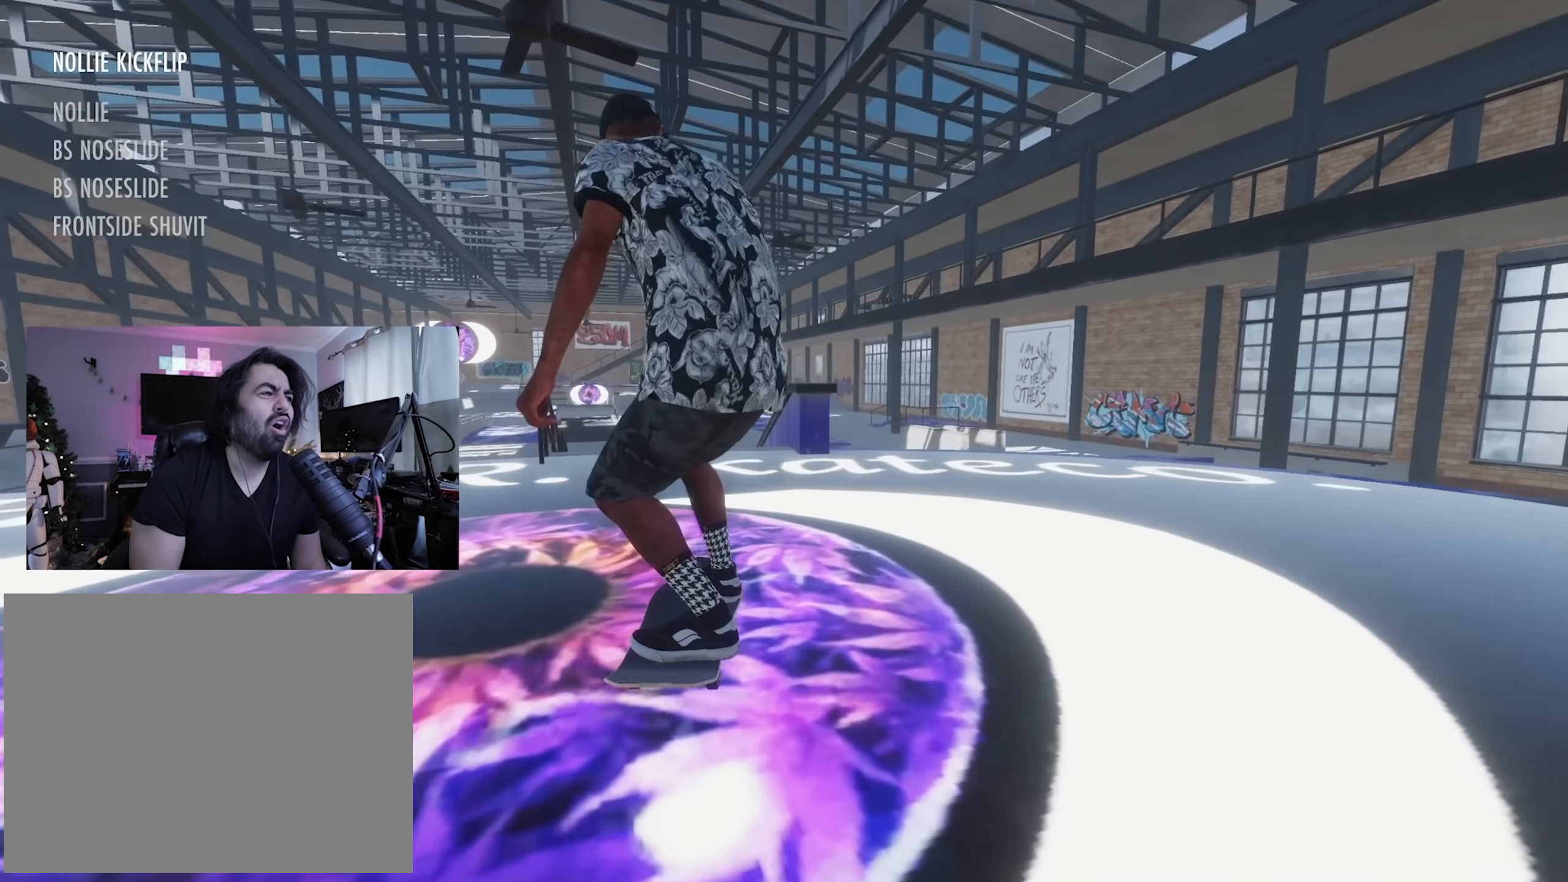
{"dt_ms": 500, "buttons": [], "left_stick": "center", "right_stick": "center"}
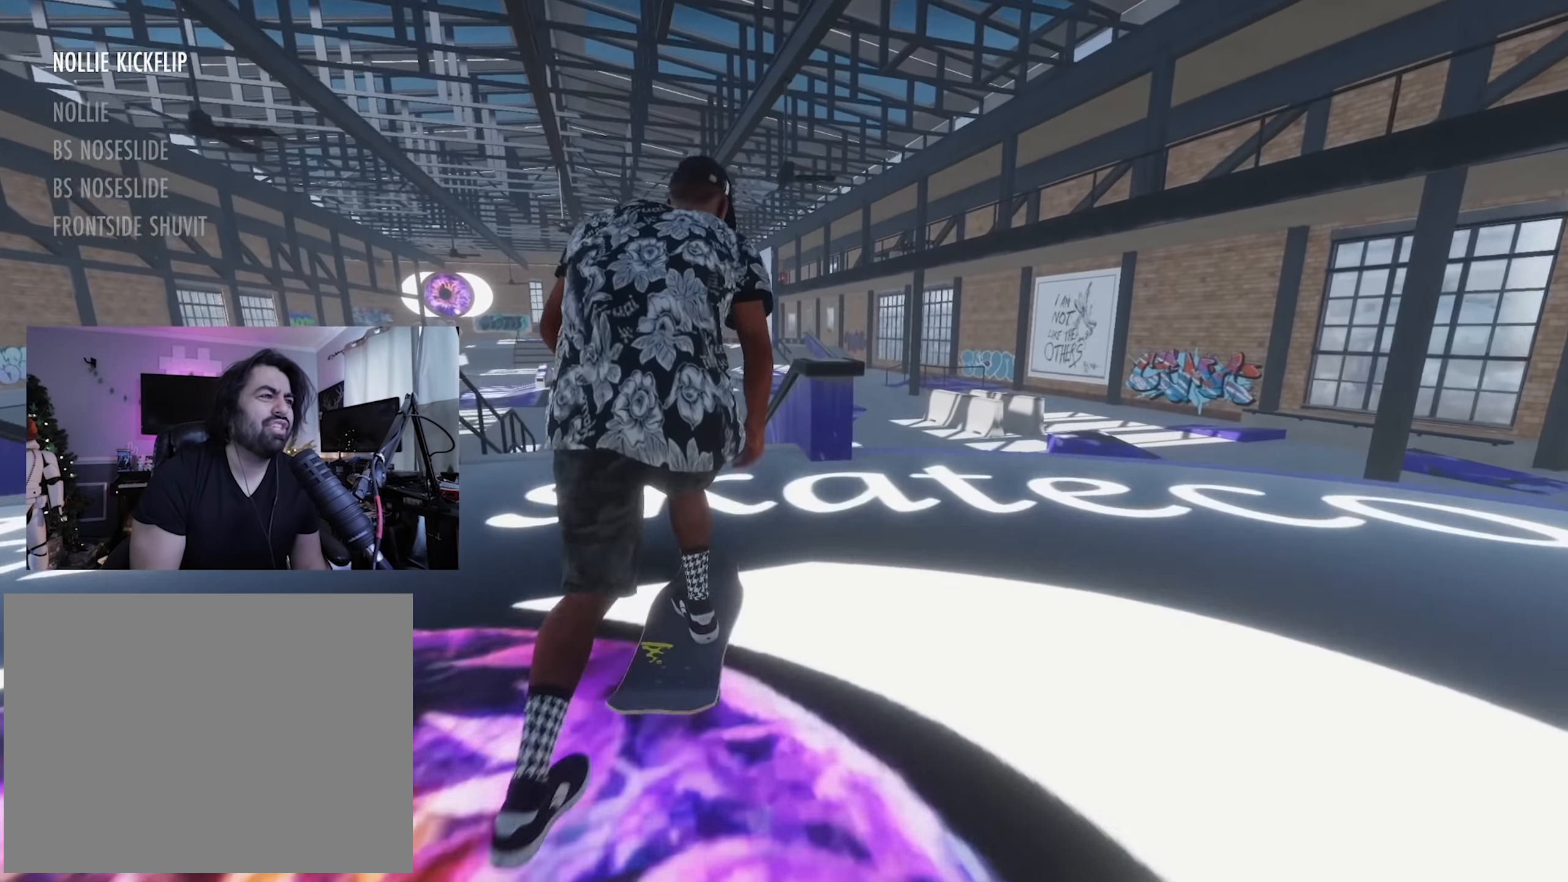
{"dt_ms": 500, "buttons": [], "left_stick": "center", "right_stick": "center"}
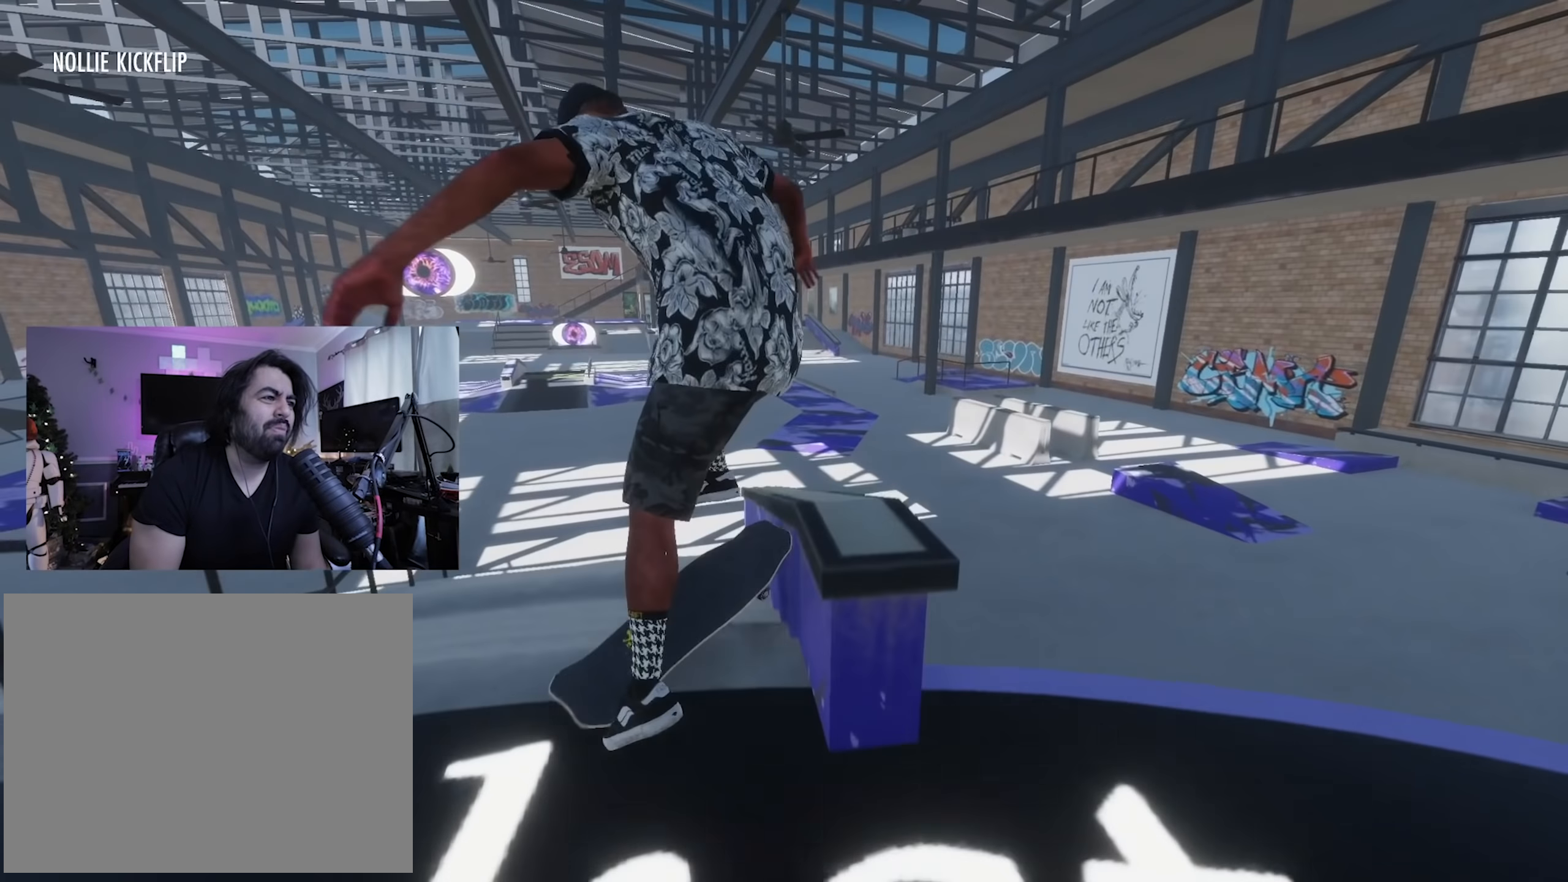
{"dt_ms": 500, "buttons": [], "left_stick": "up", "right_stick": "up", "button_events": []}